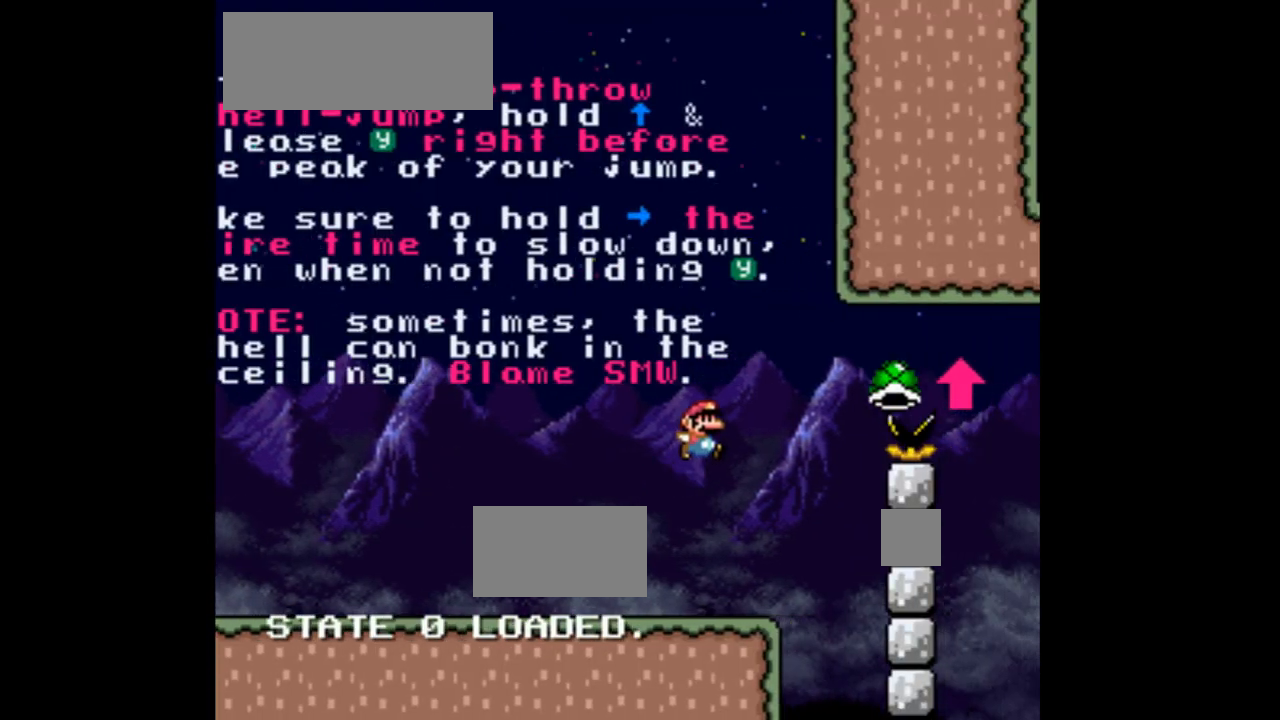
Gameplay with a controller (Nintendo layout); each line is a JSON object with the inputs held at the frame after it. "events" lists button and stick changes between this image and that frame as [ms after this image, input, new state], when the widget could be followed in between. Not read: L3 R1 R3.
{"buttons": ["Y", "DPAD_RIGHT"], "events": []}
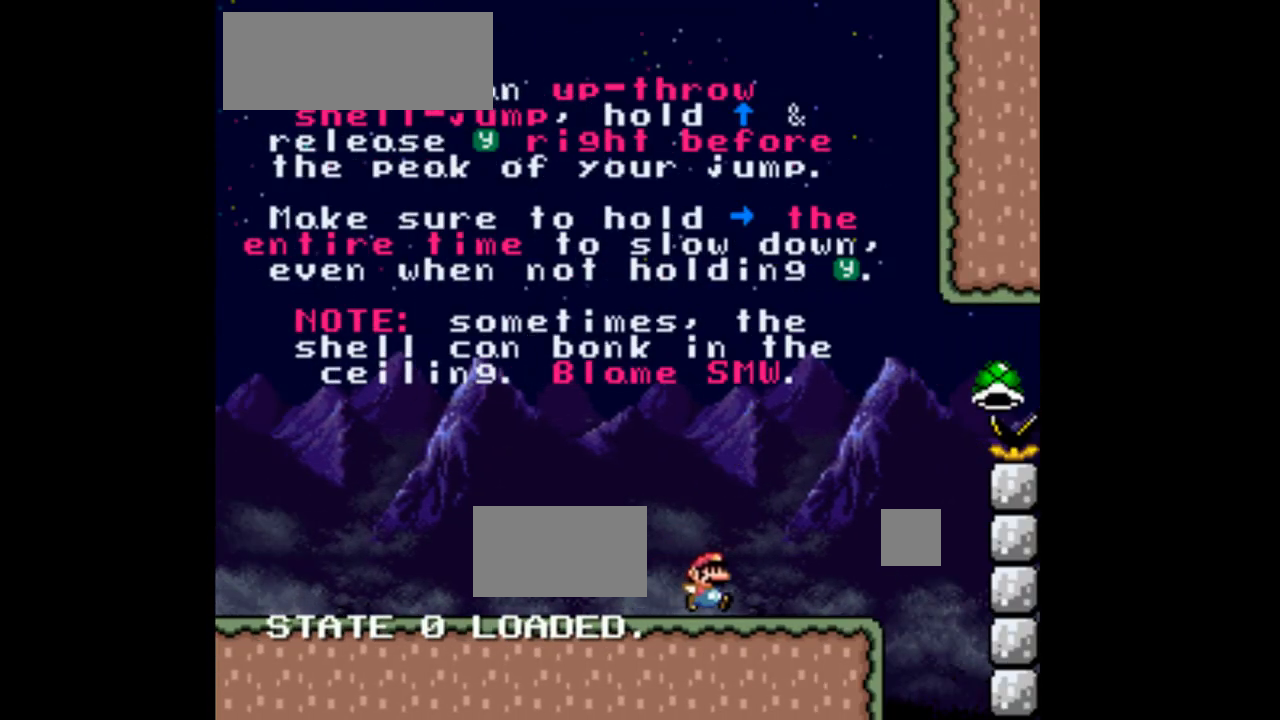
{"buttons": ["B", "Y", "DPAD_RIGHT"], "events": [[367, "B", "down"]]}
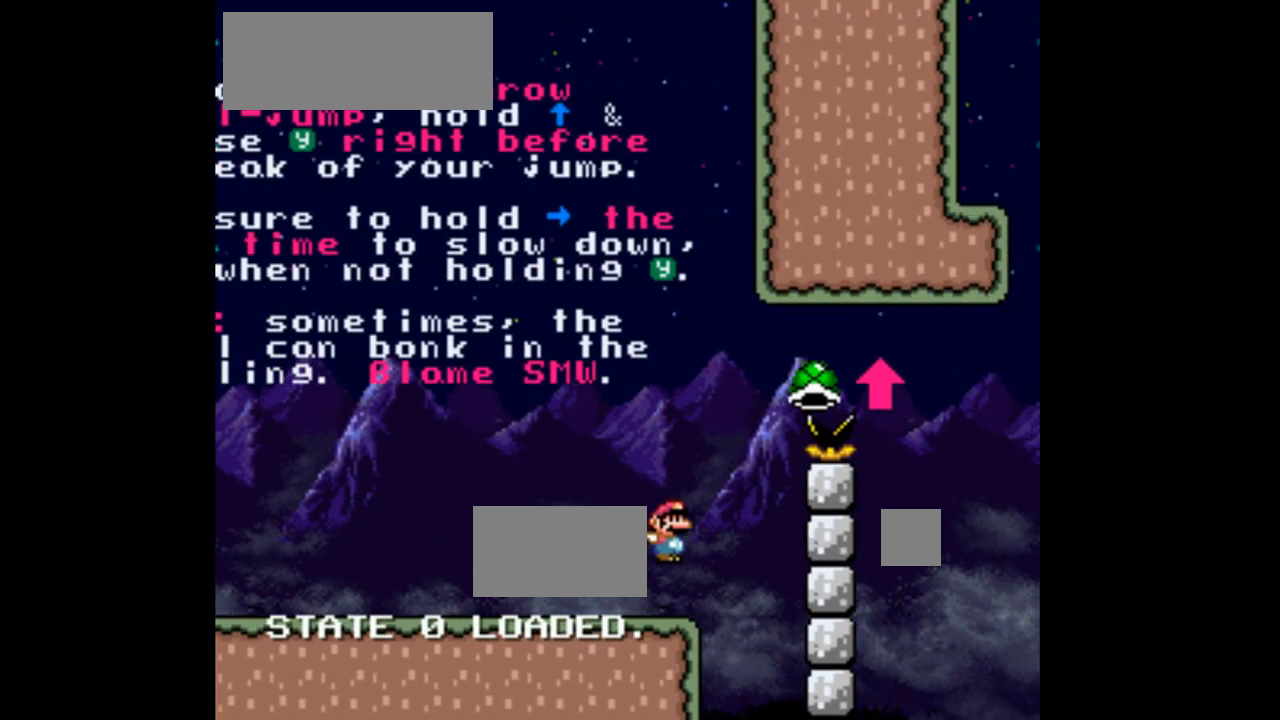
{"buttons": ["DPAD_RIGHT"], "events": [[433, "Y", "up"], [467, "B", "up"]]}
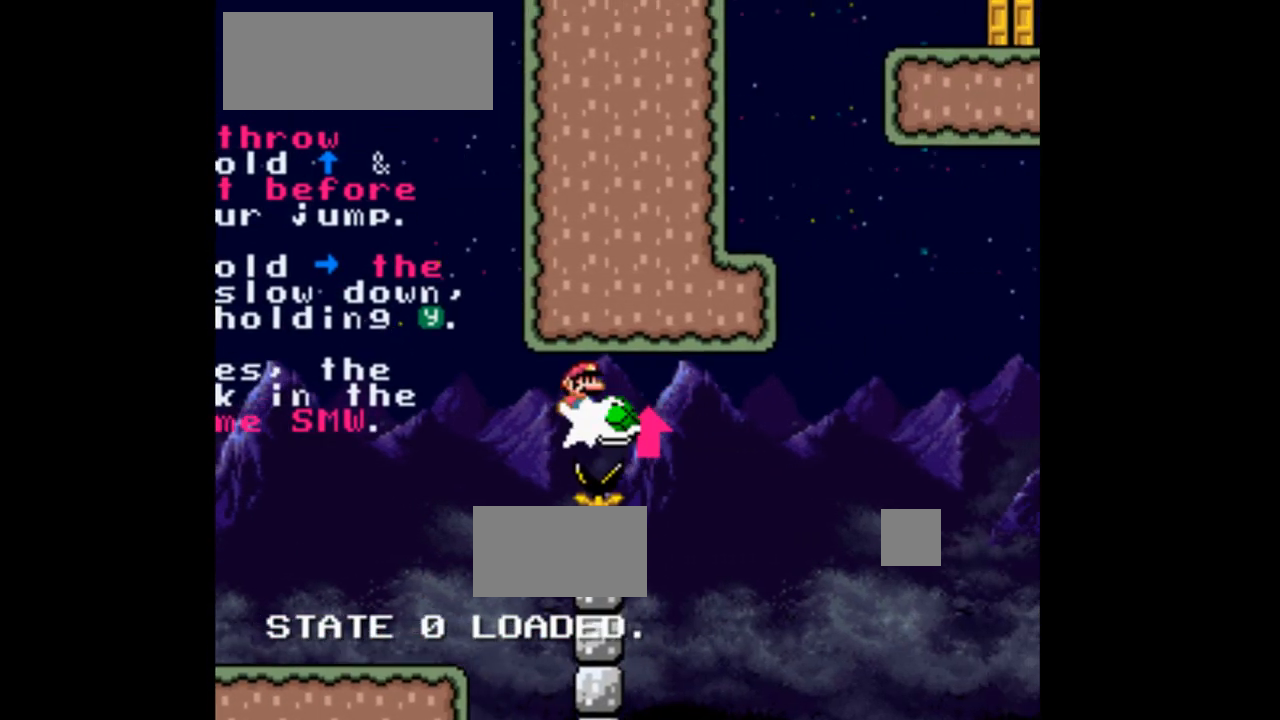
{"buttons": ["B", "Y", "DPAD_RIGHT"], "events": [[33, "B", "down"], [100, "Y", "down"]]}